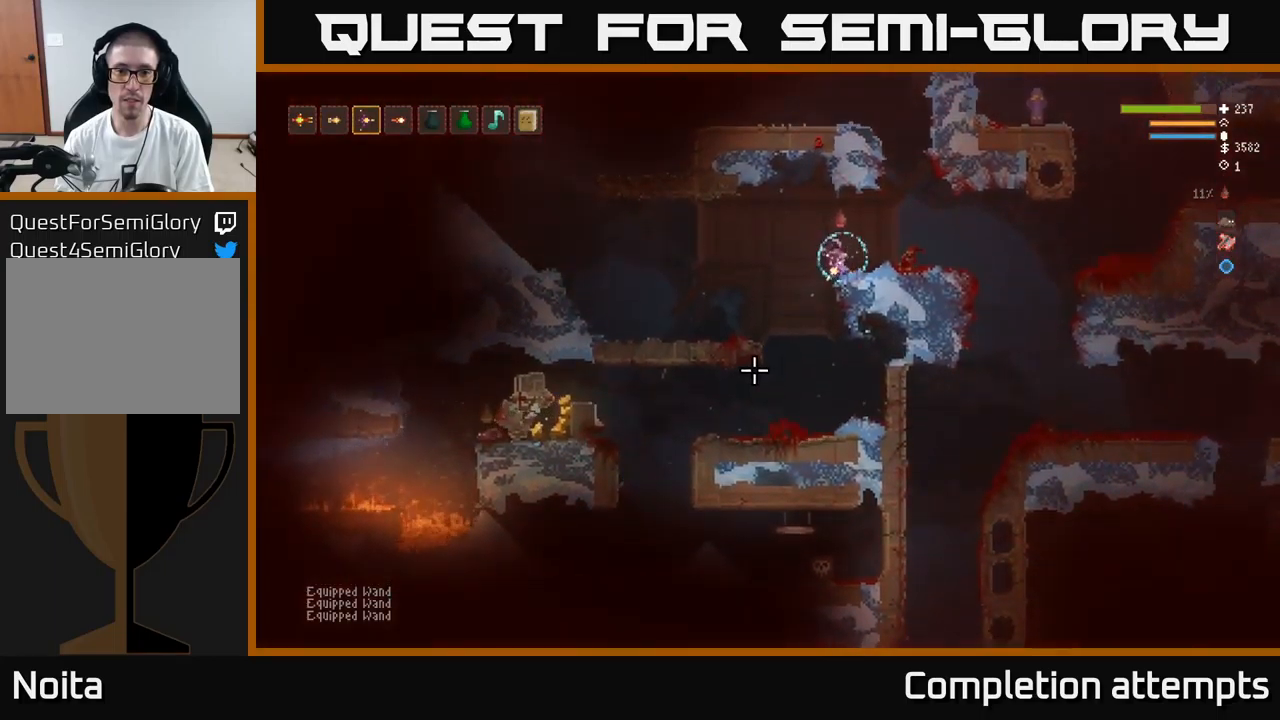
Gameplay with a controller (Xbox layout); each line is a JSON object with the inputs held at the frame after it. "events" lists button and stick changes between this image and that frame as [ms after this image, input, new state], when the widget could be followed in between.
{"buttons": [], "left_stick": "left", "right_stick": "down-left", "events": [[233, "left_stick", "left"]]}
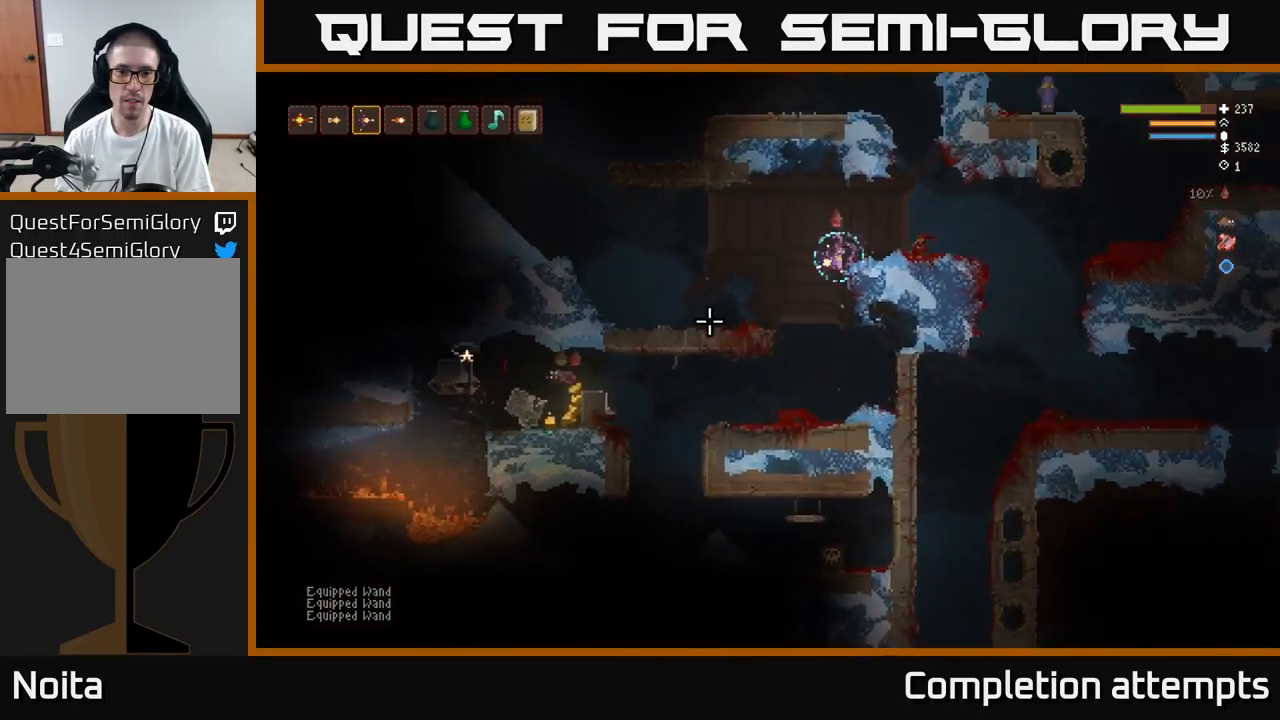
{"buttons": [], "left_stick": "center", "right_stick": "left", "events": [[33, "right_stick", "left"], [100, "left_stick", "center"]]}
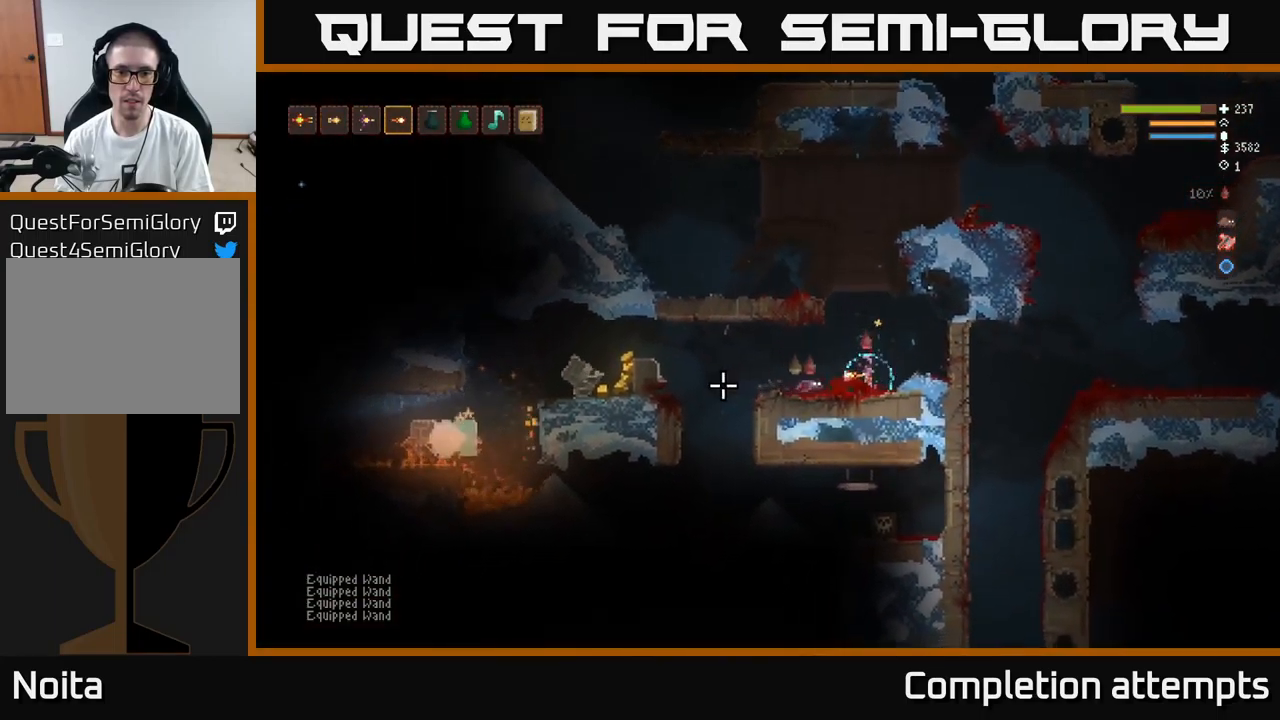
{"buttons": [], "left_stick": "left", "right_stick": "left", "events": [[233, "left_stick", "left"]]}
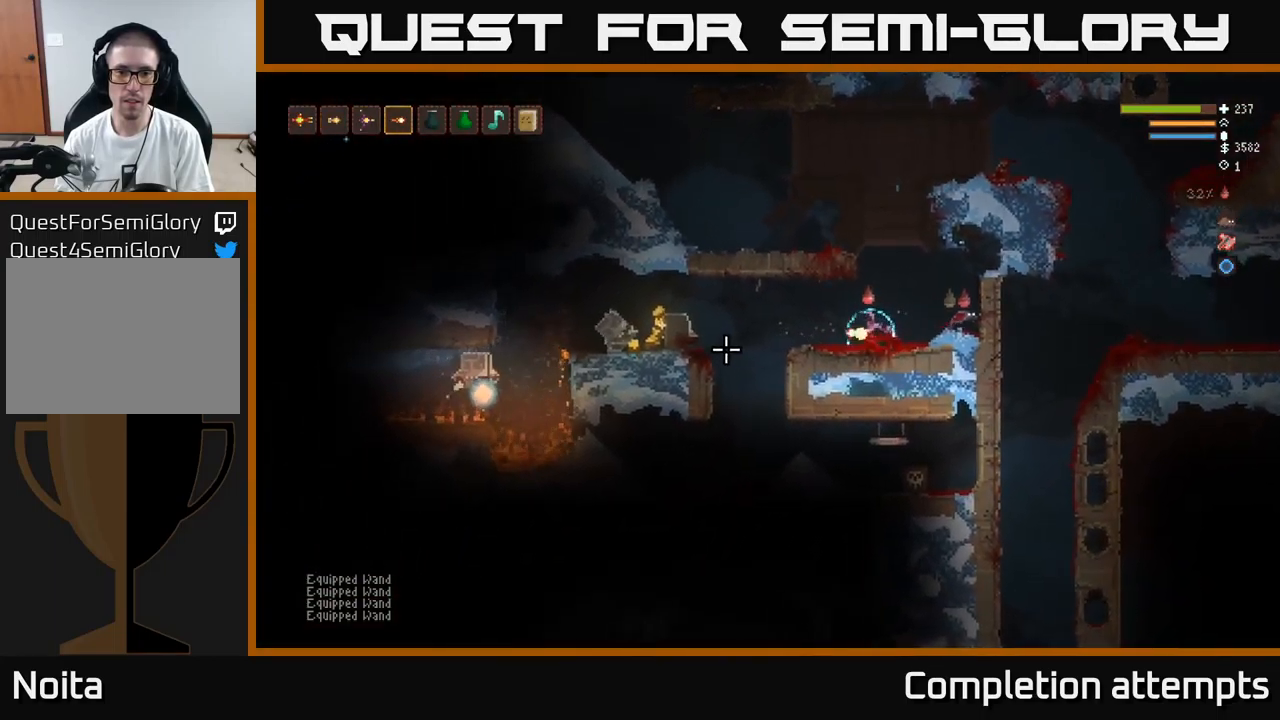
{"buttons": [], "left_stick": "left", "right_stick": "left", "events": [[417, "L2", "down"], [500, "L2", "up"]]}
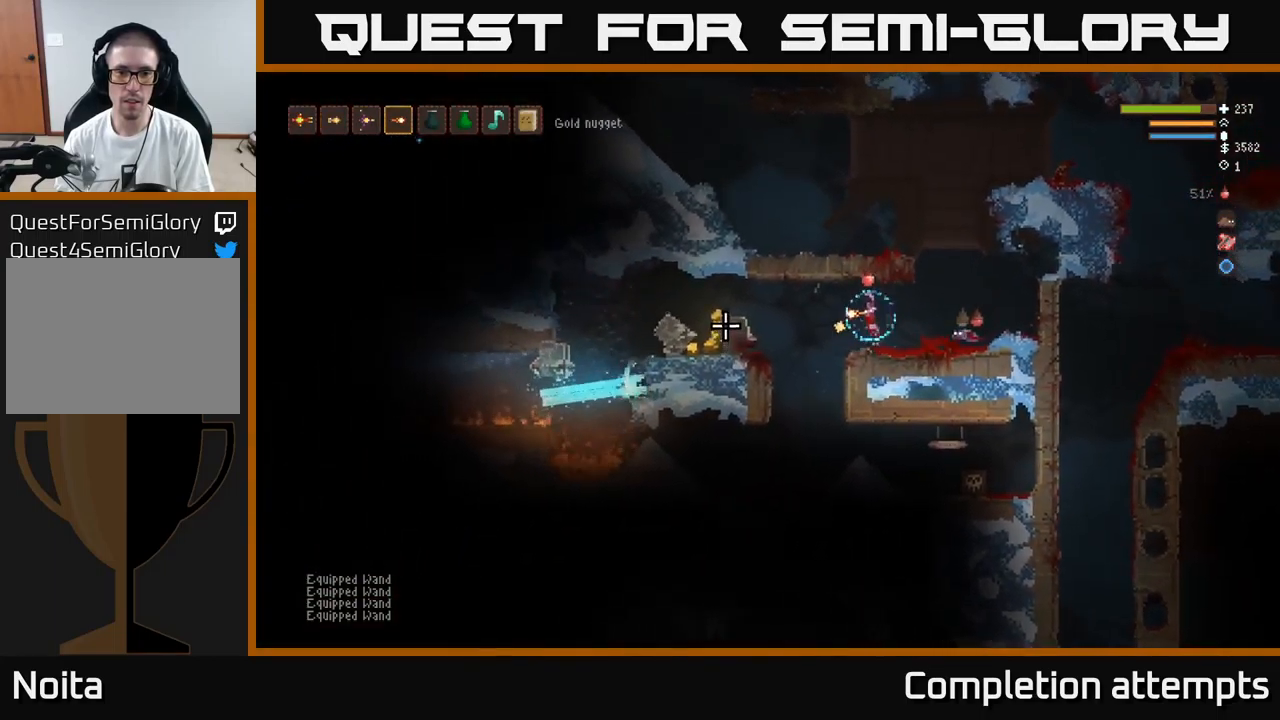
{"buttons": ["L2"], "left_stick": "left", "right_stick": "left", "events": [[433, "L2", "down"]]}
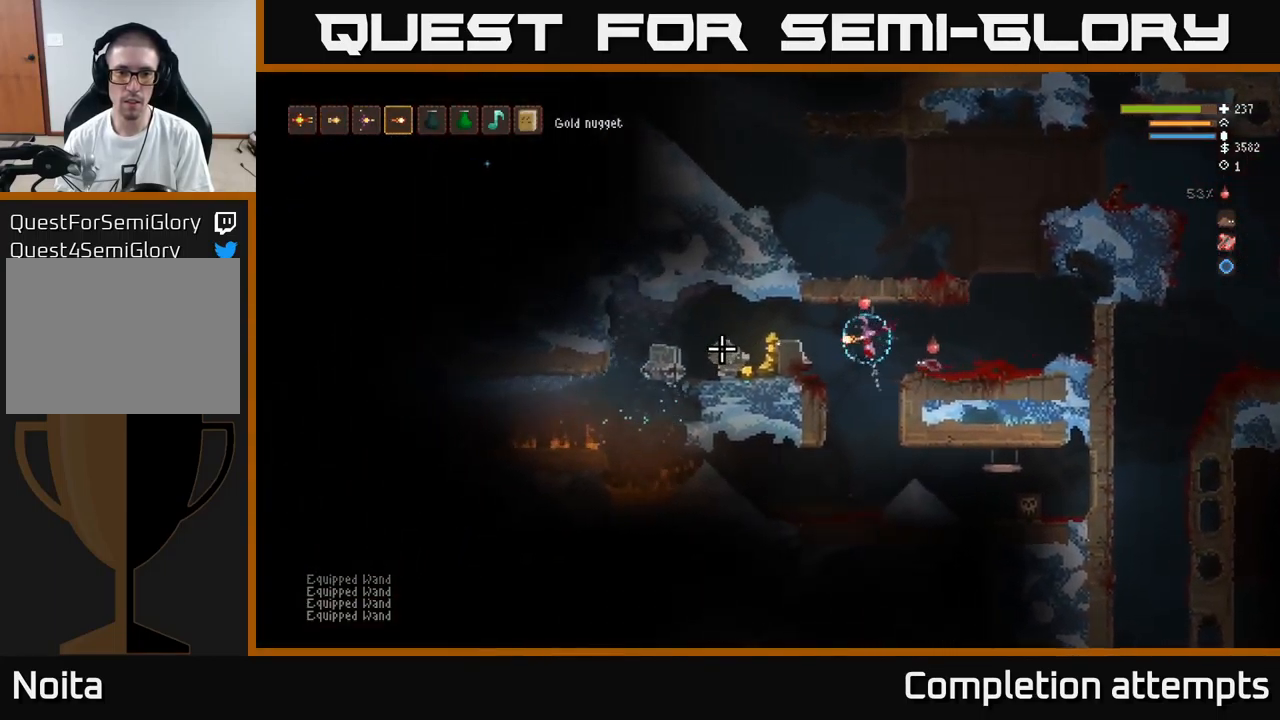
{"buttons": [], "left_stick": "left", "right_stick": "left", "events": [[50, "L2", "up"], [317, "L2", "down"], [400, "L2", "up"]]}
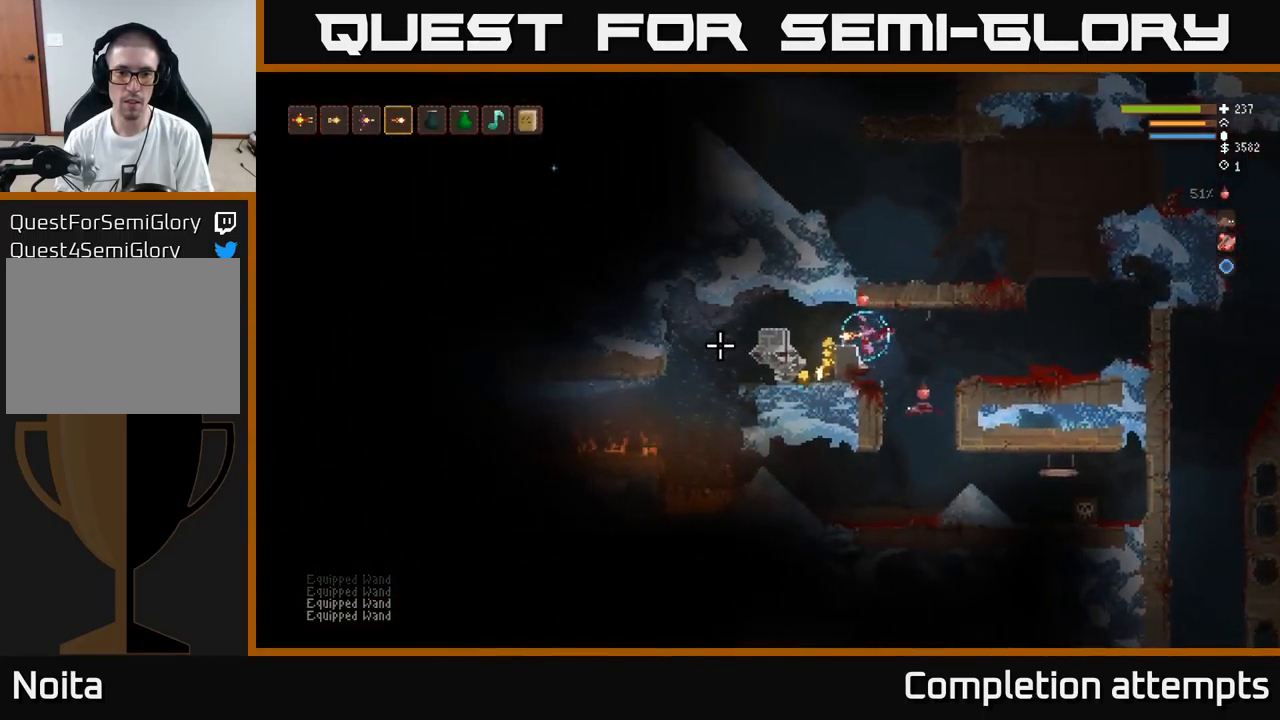
{"buttons": ["L2", "R2"], "left_stick": "right", "right_stick": "left", "events": [[300, "left_stick", "center"], [350, "left_stick", "right"], [417, "L2", "down"], [467, "R2", "down"]]}
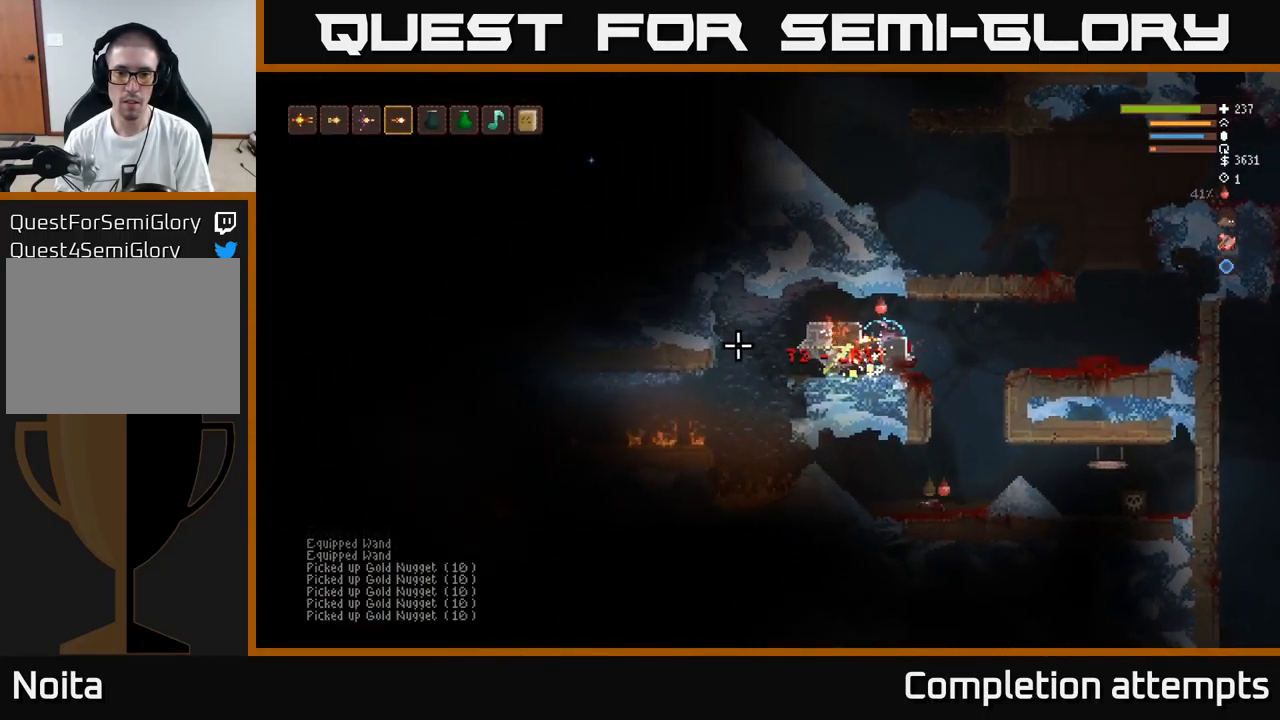
{"buttons": [], "left_stick": "right", "right_stick": "left", "events": [[67, "R2", "up"], [150, "L2", "up"]]}
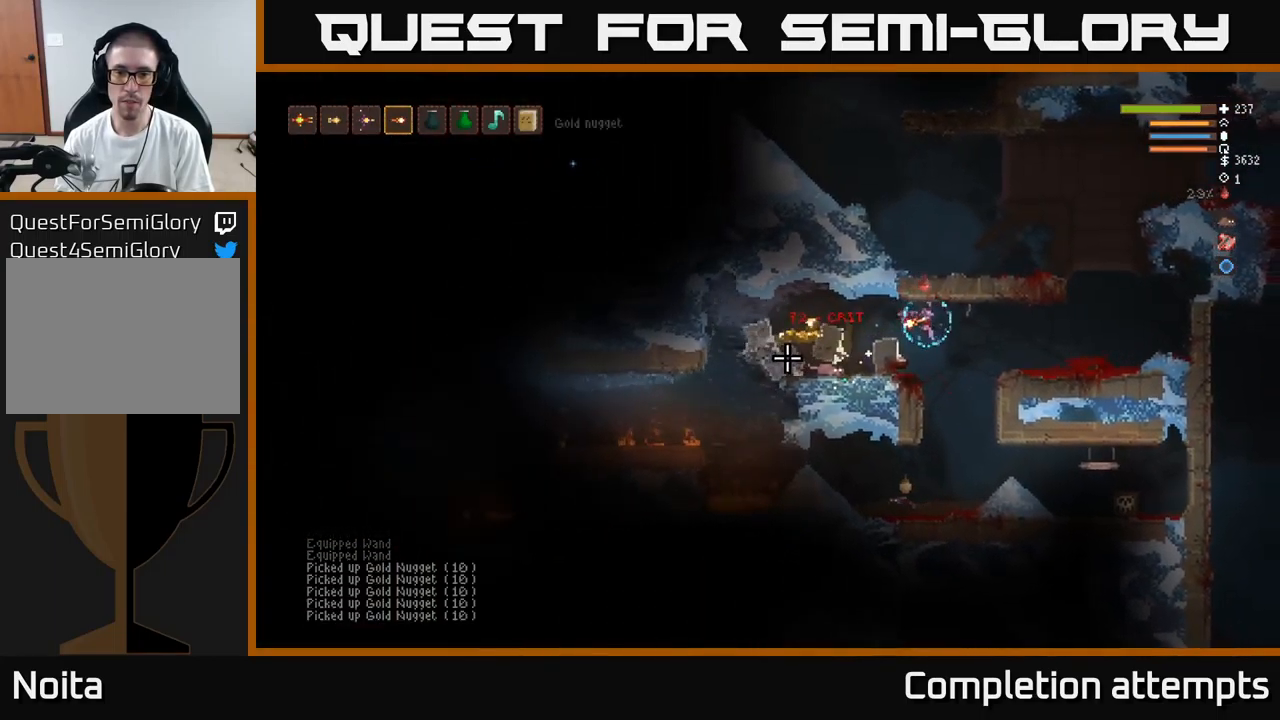
{"buttons": [], "left_stick": "left", "right_stick": "left", "events": [[67, "left_stick", "left"], [116, "L2", "down"], [283, "L2", "up"]]}
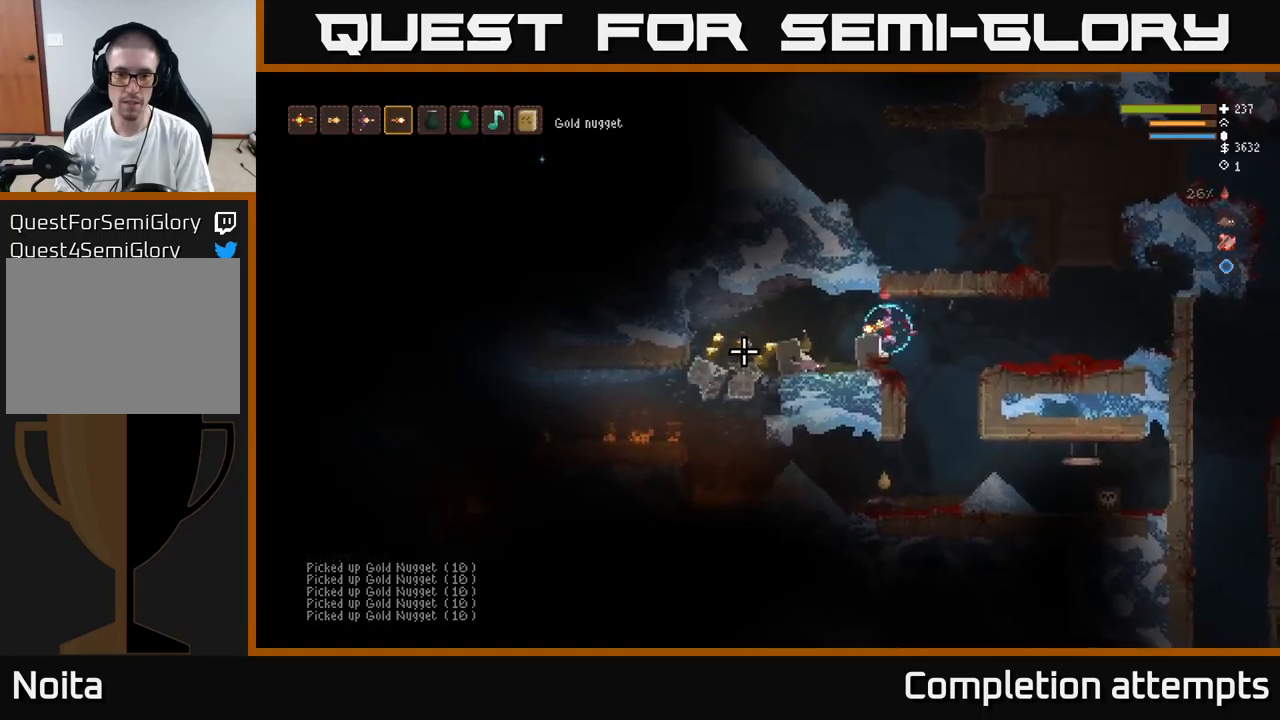
{"buttons": [], "left_stick": "left", "right_stick": "left", "events": [[284, "L2", "down"], [350, "L2", "up"]]}
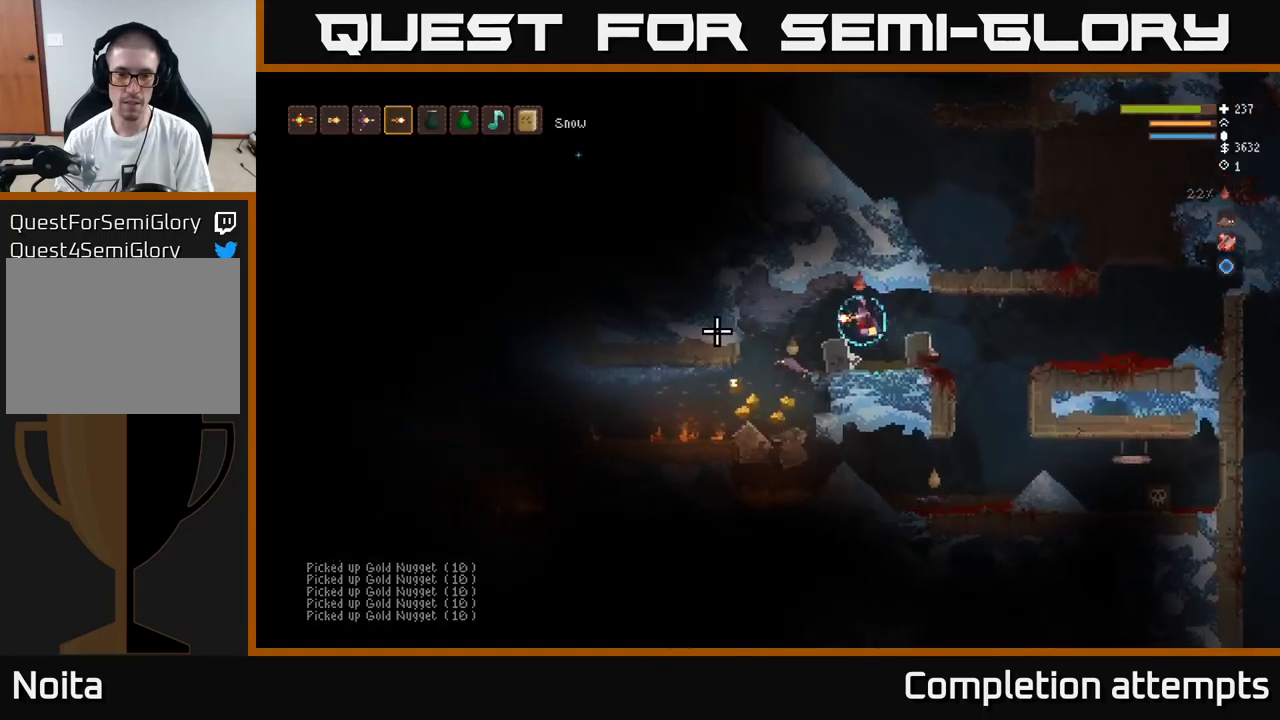
{"buttons": [], "left_stick": "left", "right_stick": "left", "events": []}
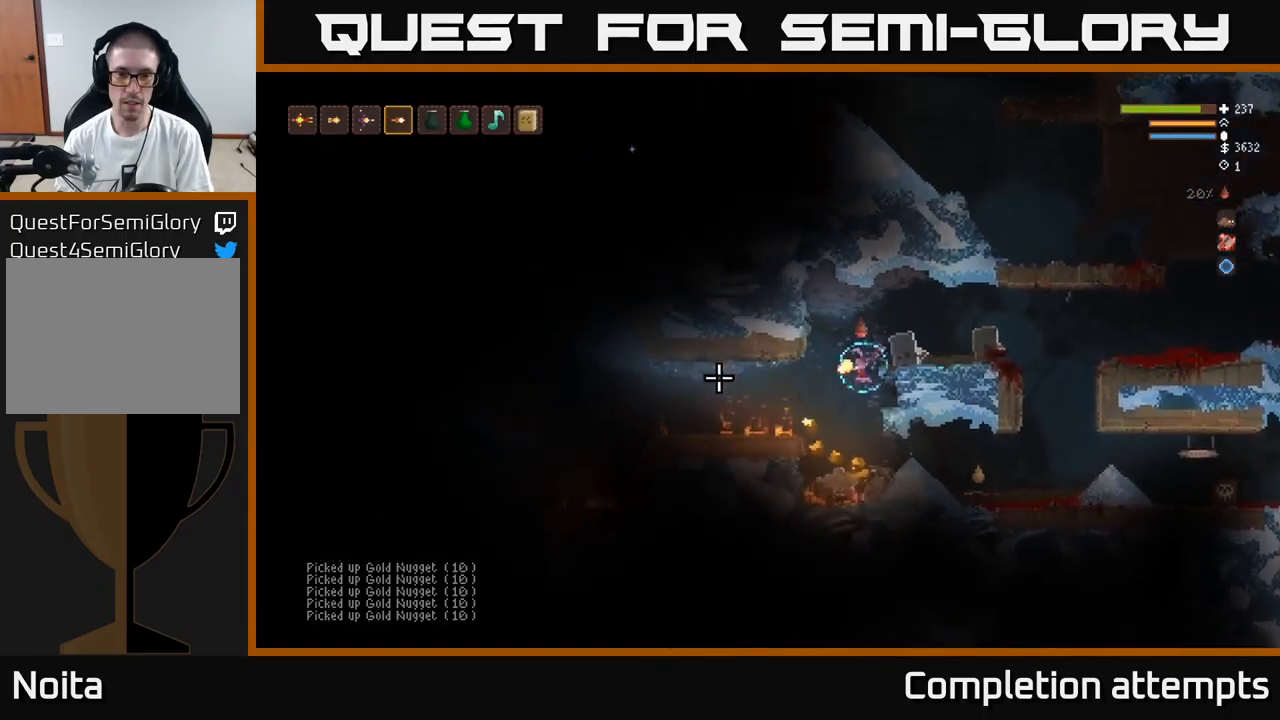
{"buttons": [], "left_stick": "right", "right_stick": "left", "events": [[267, "L2", "down"], [284, "left_stick", "right"], [500, "L2", "up"]]}
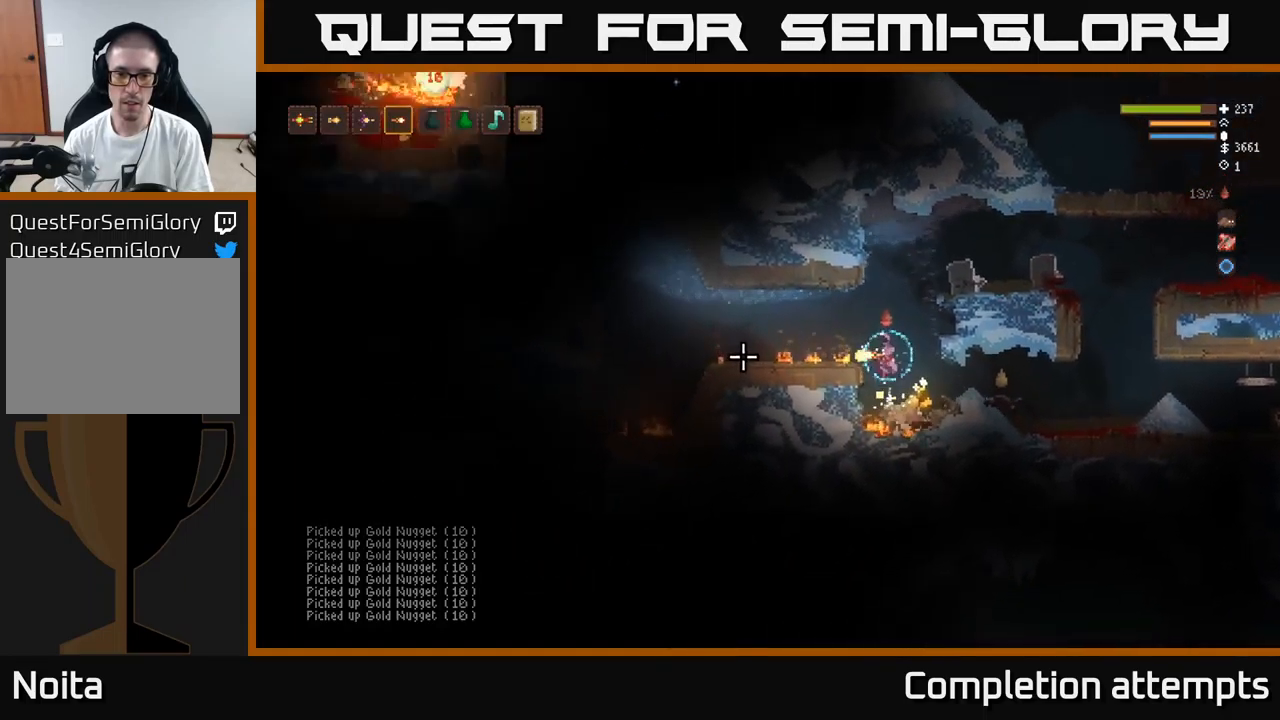
{"buttons": ["L2"], "left_stick": "right", "right_stick": "up", "events": [[150, "left_stick", "center"], [284, "right_stick", "up-left"], [300, "left_stick", "right"], [467, "right_stick", "up"], [484, "L2", "down"]]}
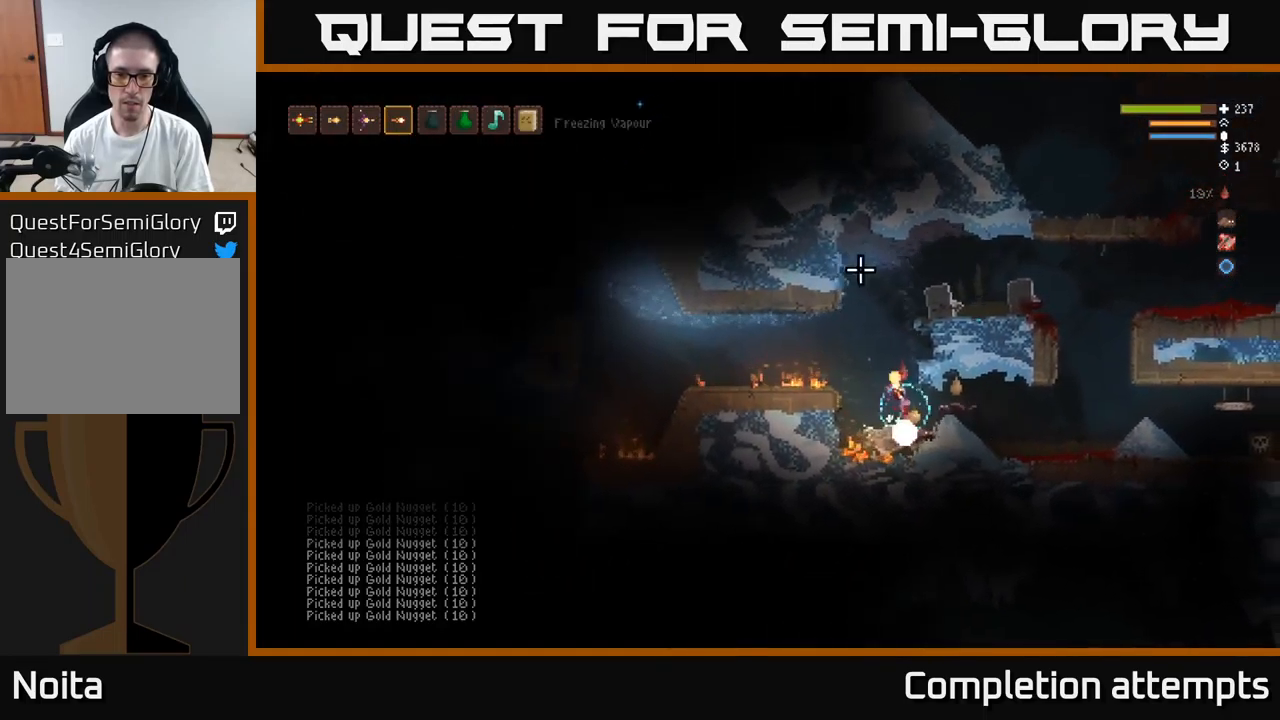
{"buttons": [], "left_stick": "right", "right_stick": "up-right", "events": [[134, "L2", "up"], [167, "right_stick", "up-right"]]}
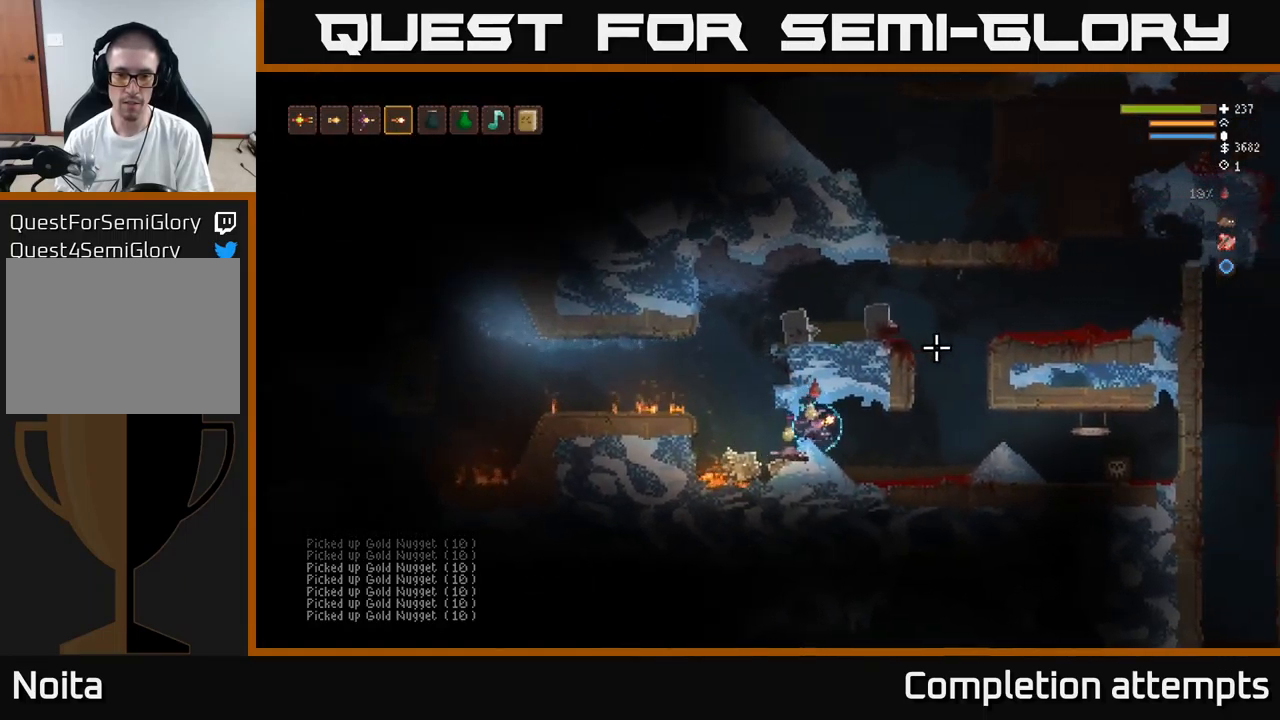
{"buttons": ["L2"], "left_stick": "right", "right_stick": "right", "events": [[417, "right_stick", "right"], [434, "L2", "down"]]}
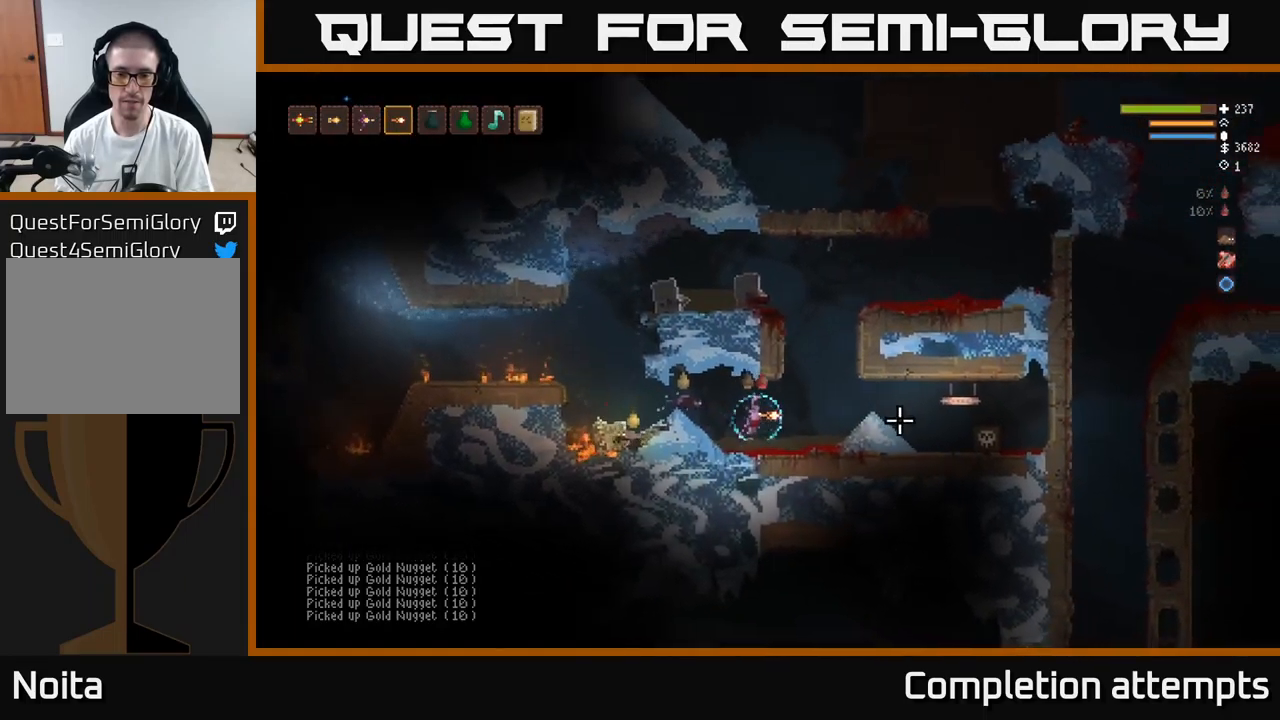
{"buttons": ["L2"], "left_stick": "left", "right_stick": "right", "events": [[267, "L2", "up"], [267, "R2", "down"], [334, "left_stick", "left"], [350, "R2", "up"], [384, "L2", "down"]]}
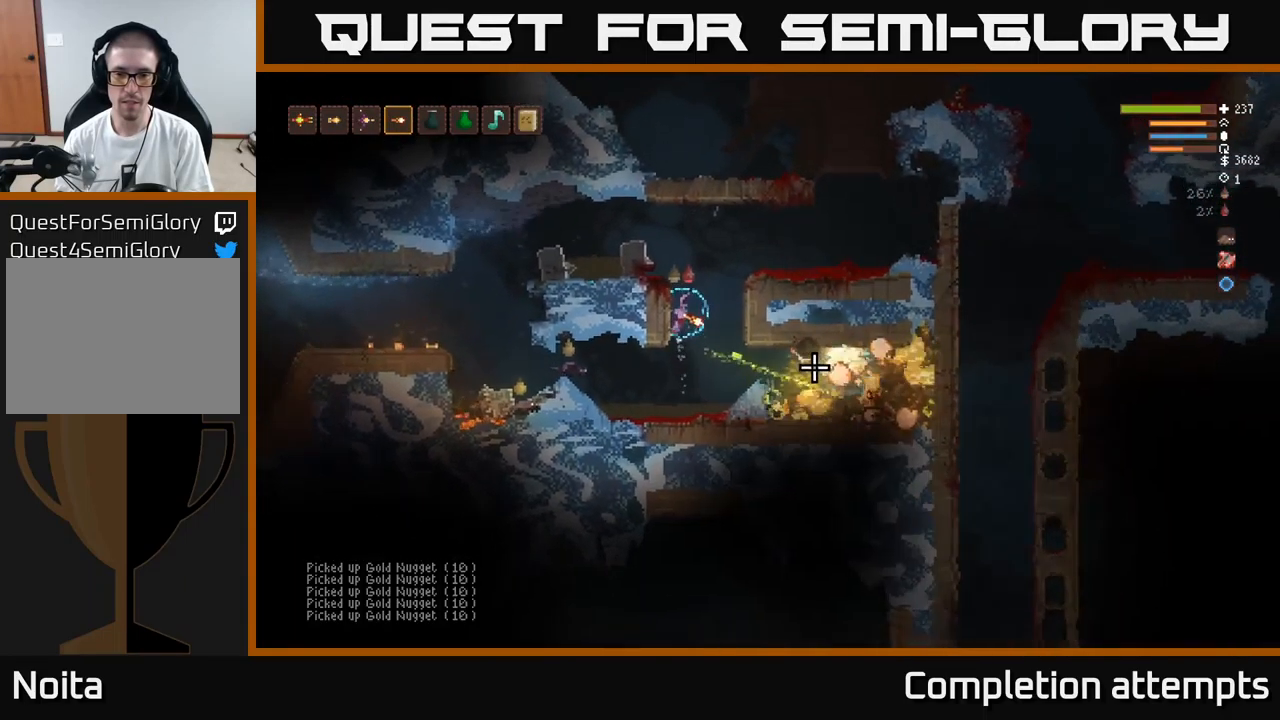
{"buttons": [], "left_stick": "left", "right_stick": "right", "events": [[17, "L2", "up"], [50, "left_stick", "center"], [234, "L2", "down"], [467, "left_stick", "left"], [500, "L2", "up"]]}
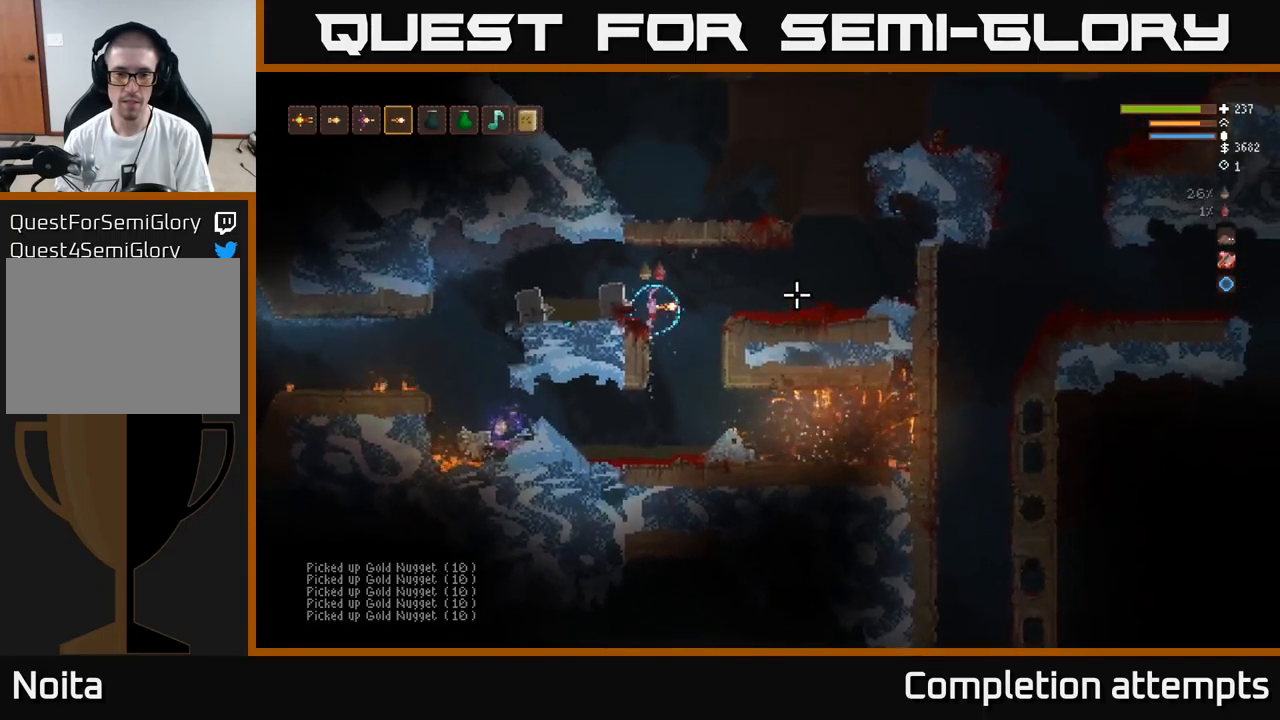
{"buttons": [], "left_stick": "center", "right_stick": "up-right", "events": [[234, "right_stick", "up-right"], [384, "left_stick", "center"]]}
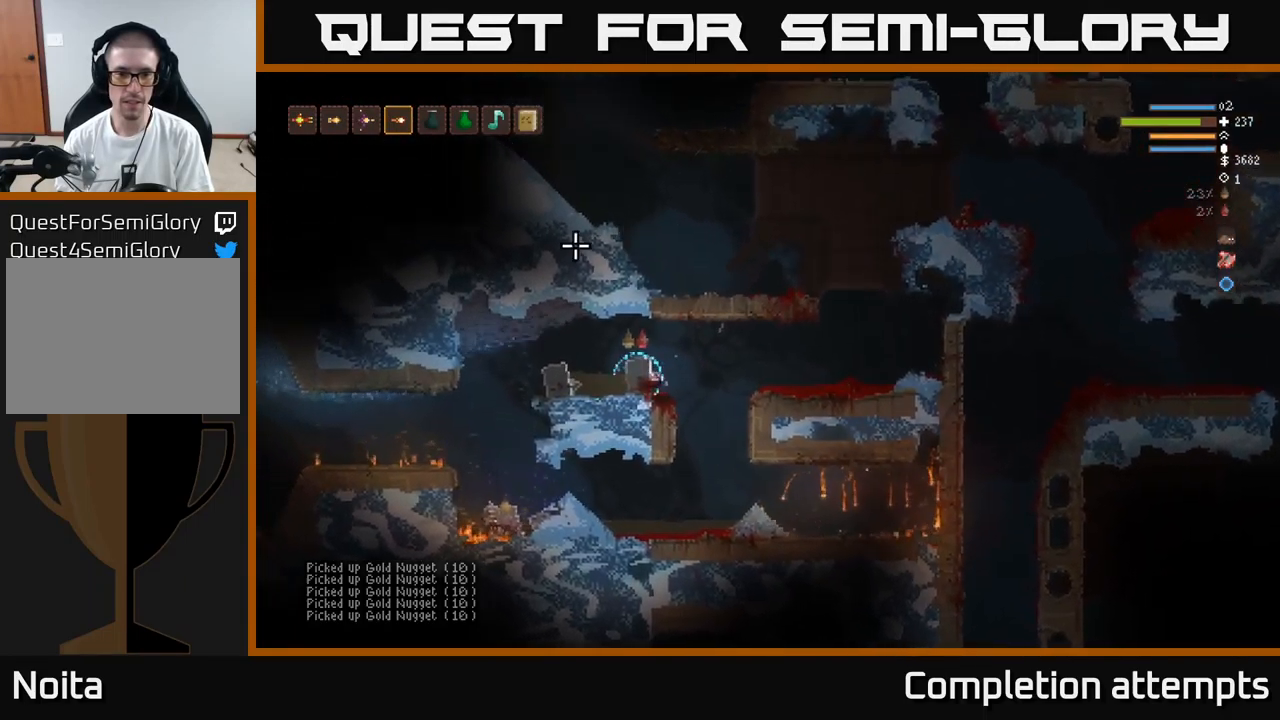
{"buttons": [], "left_stick": "left", "right_stick": "left", "events": [[34, "right_stick", "left"], [201, "left_stick", "left"]]}
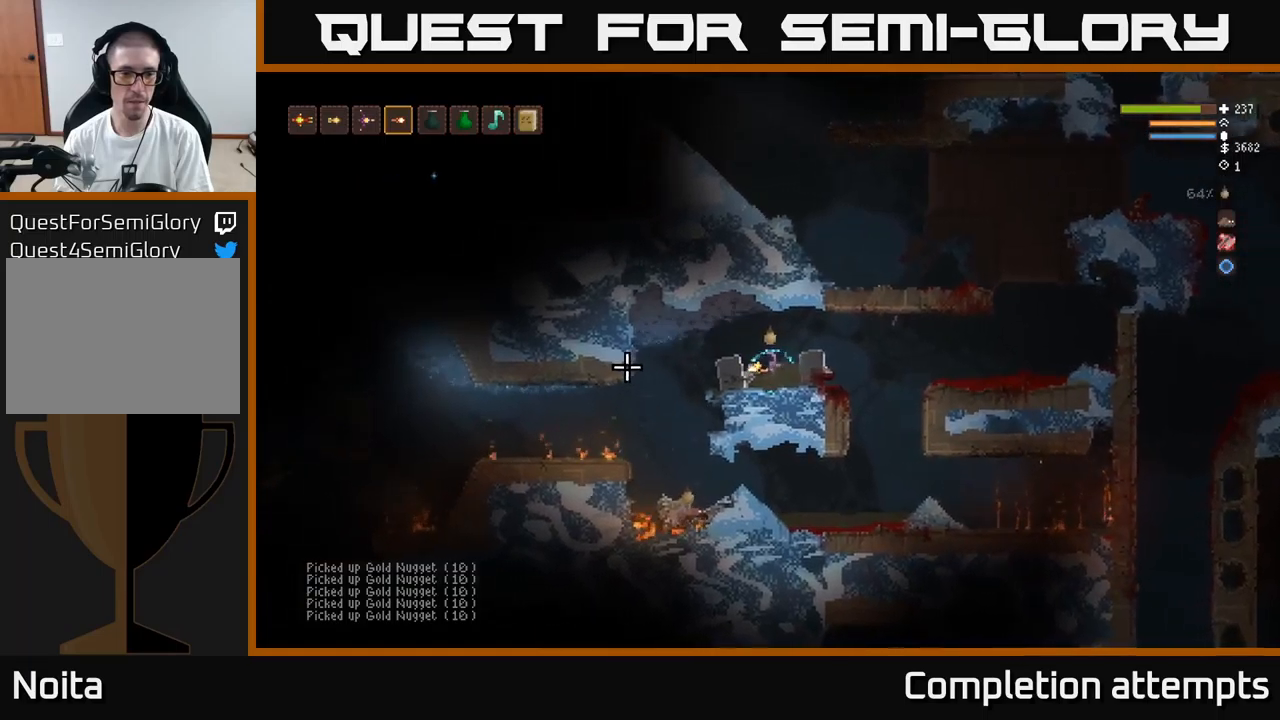
{"buttons": [], "left_stick": "left", "right_stick": "left", "events": [[250, "L2", "down"], [300, "L2", "up"]]}
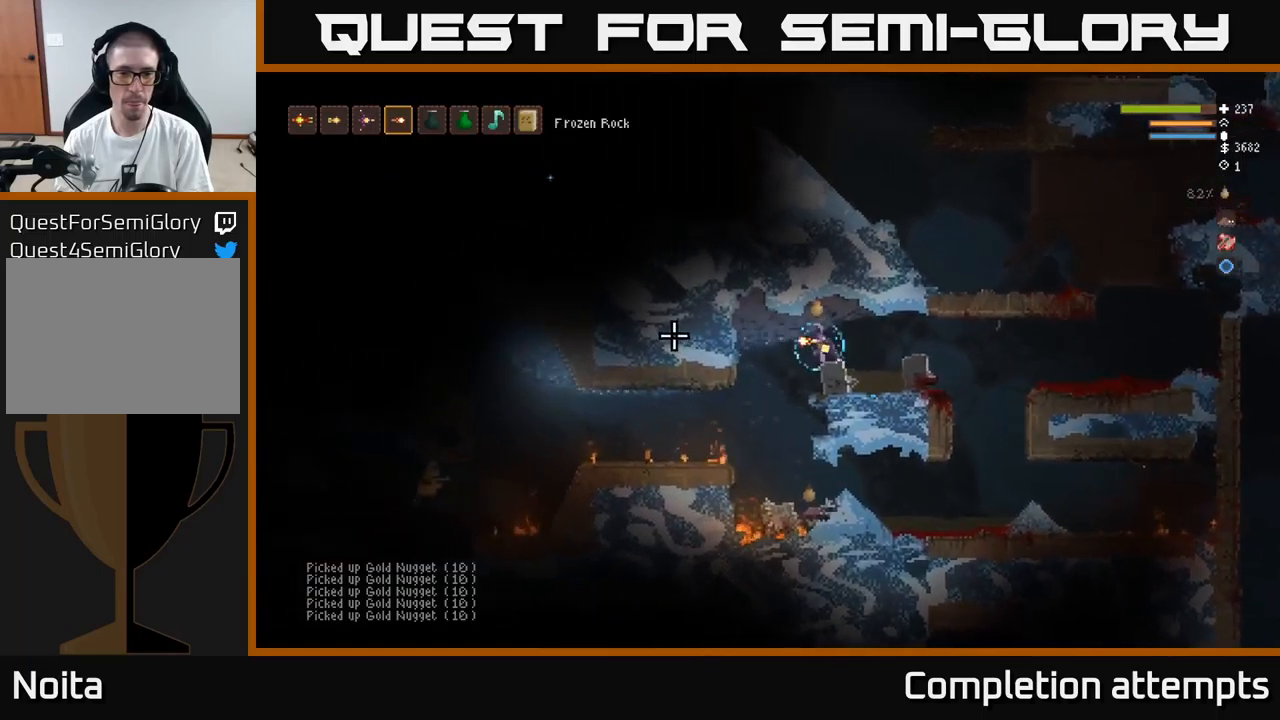
{"buttons": ["L2"], "left_stick": "right", "right_stick": "left", "events": [[216, "left_stick", "center"], [316, "left_stick", "right"], [333, "L2", "down"]]}
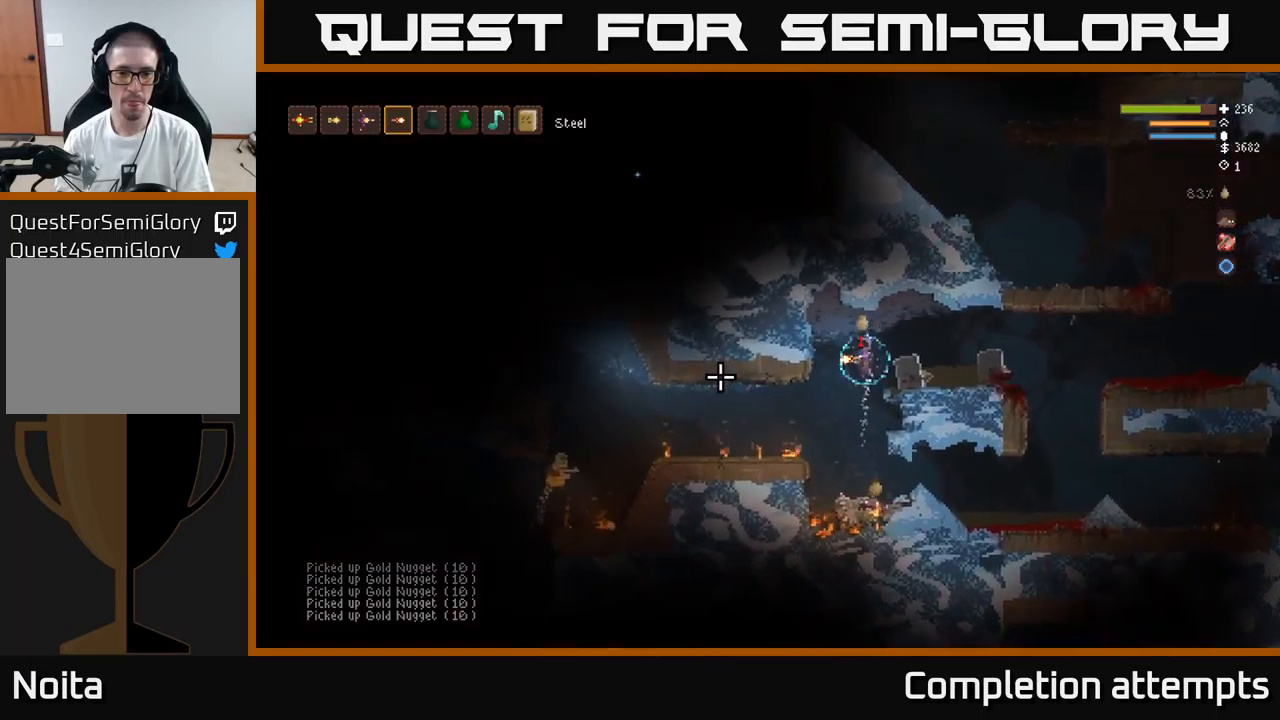
{"buttons": ["L2"], "left_stick": "right", "right_stick": "left", "events": [[183, "L2", "up"], [266, "L2", "down"]]}
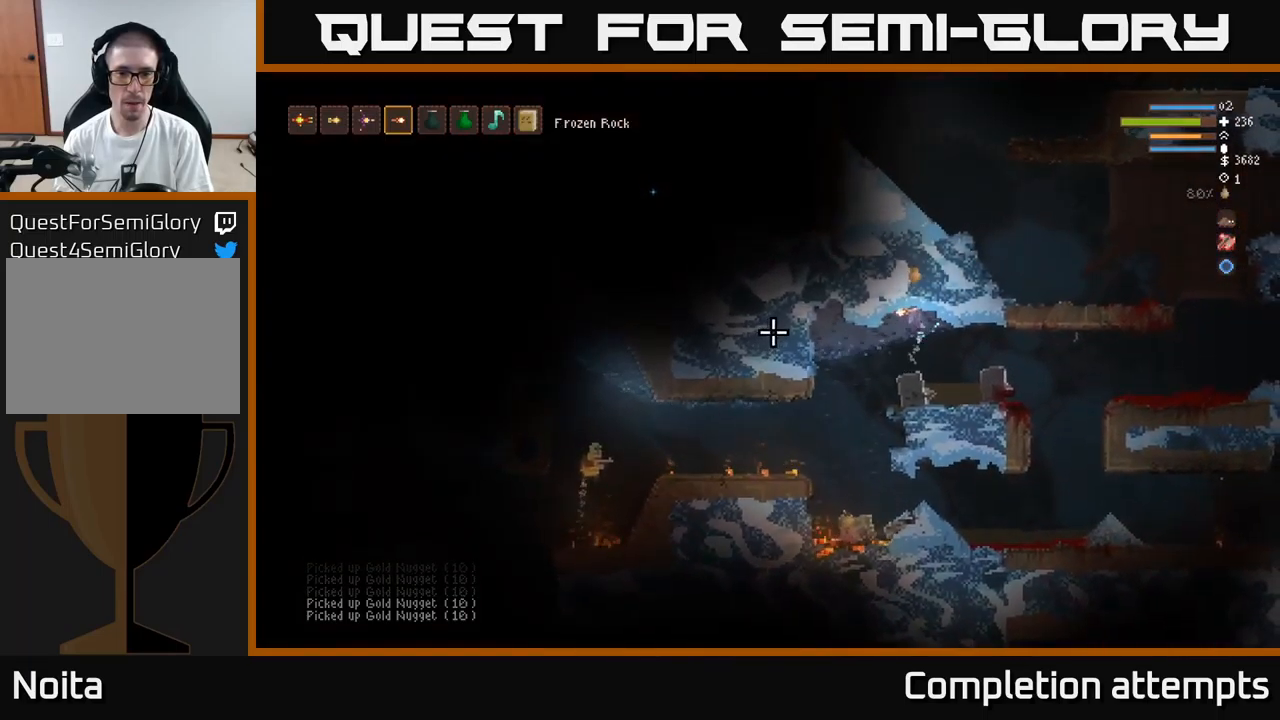
{"buttons": [], "left_stick": "center", "right_stick": "left", "events": [[16, "L2", "up"], [116, "left_stick", "center"], [200, "left_stick", "right"], [400, "left_stick", "center"]]}
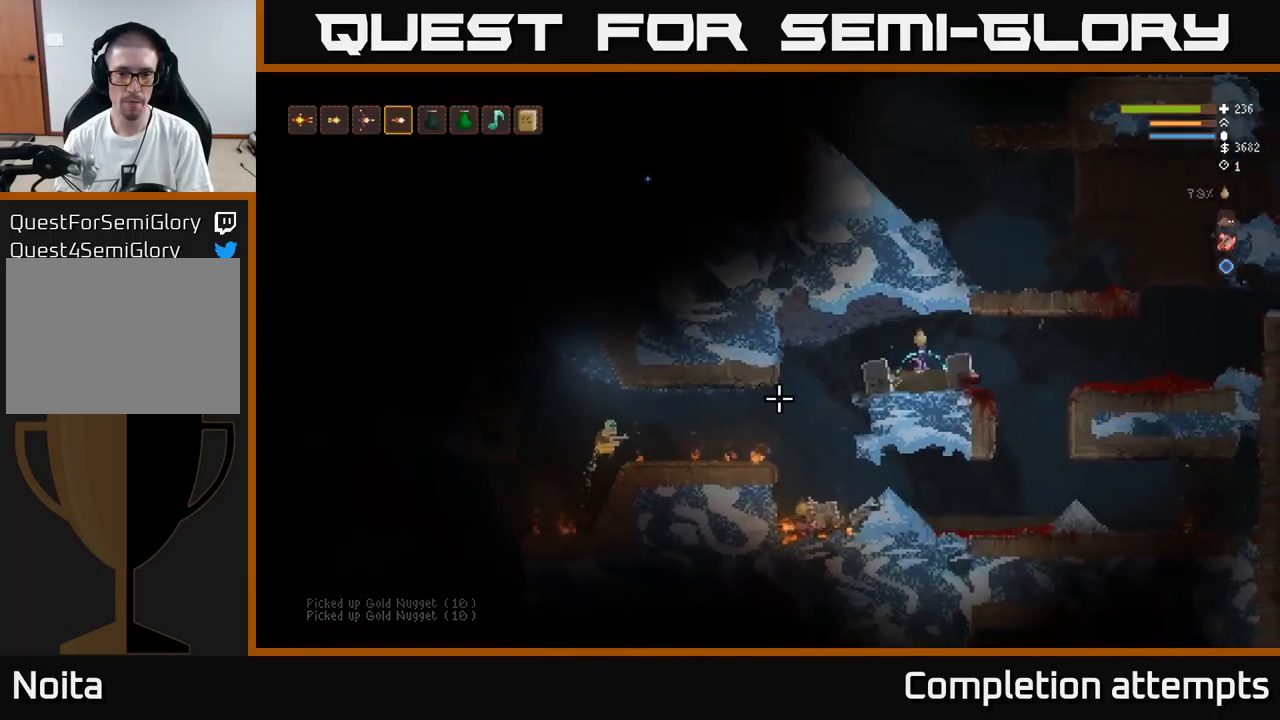
{"buttons": [], "left_stick": "right", "right_stick": "left", "events": [[133, "L2", "down"], [250, "left_stick", "right"], [316, "L2", "up"], [333, "R2", "down"], [400, "R2", "up"]]}
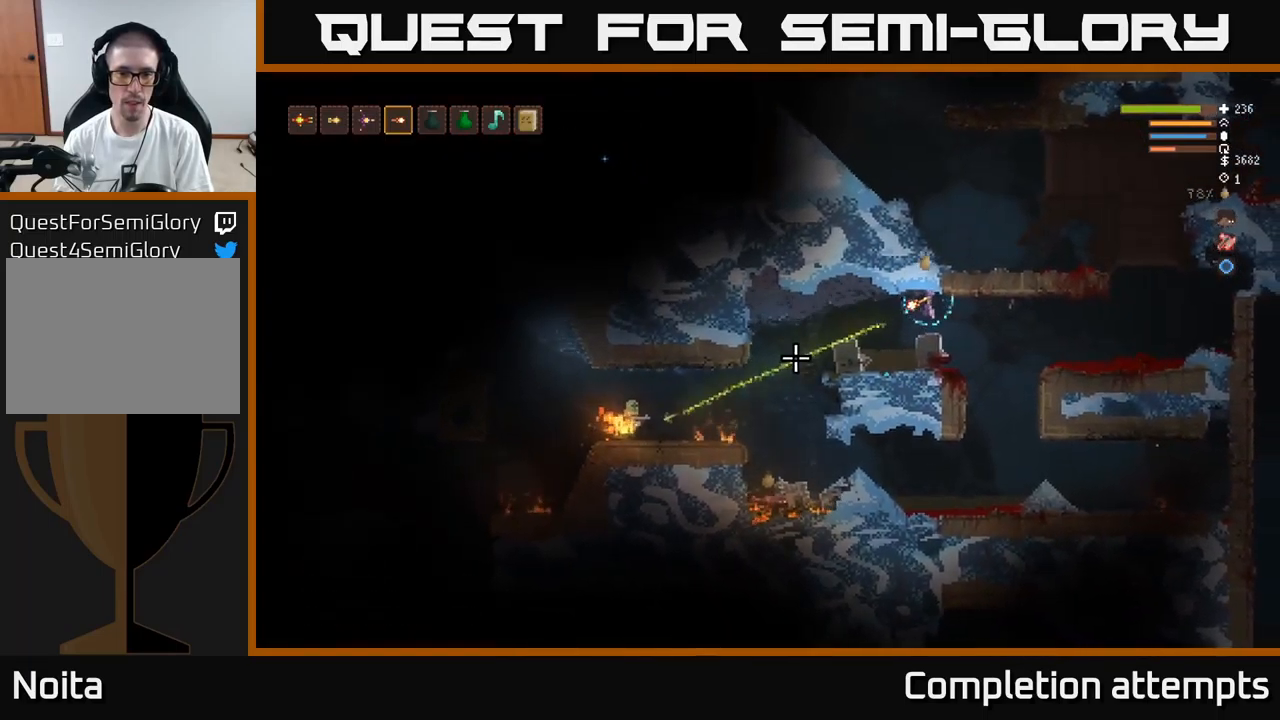
{"buttons": [], "left_stick": "center", "right_stick": "left", "events": [[150, "left_stick", "center"], [300, "left_stick", "right"], [466, "left_stick", "center"]]}
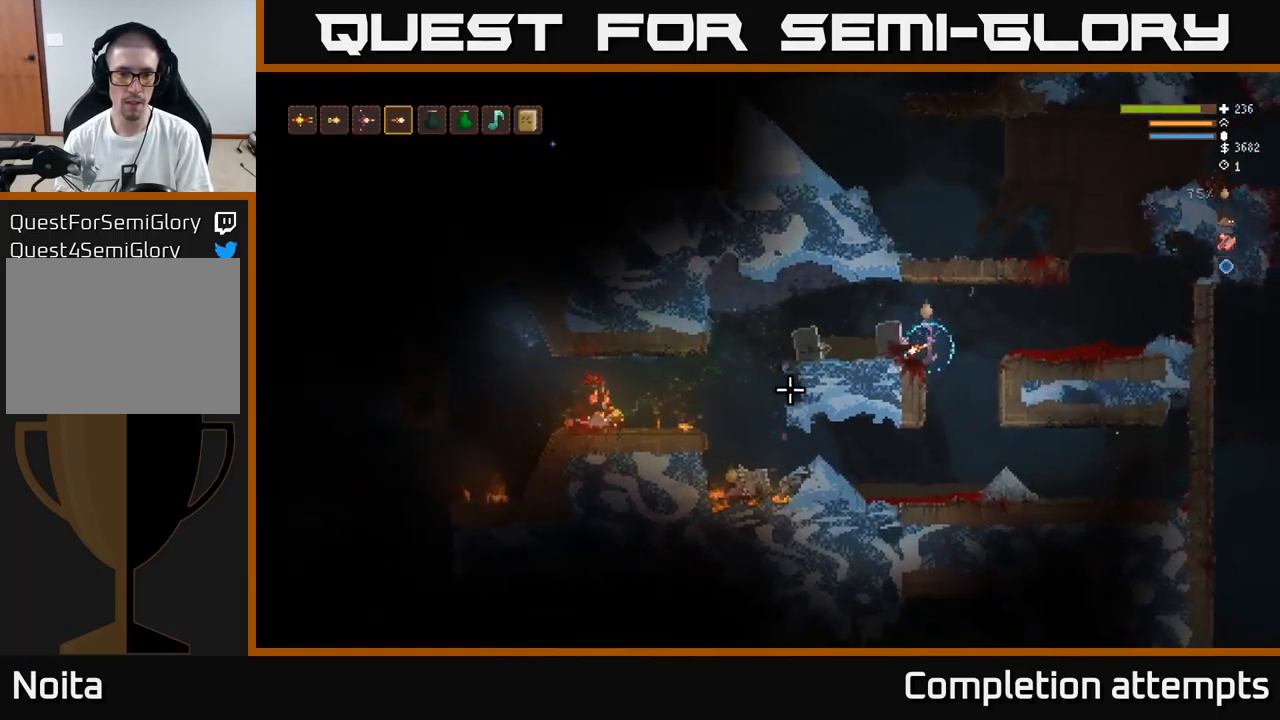
{"buttons": [], "left_stick": "left", "right_stick": "left", "events": [[33, "left_stick", "left"], [66, "L2", "down"], [216, "L2", "up"]]}
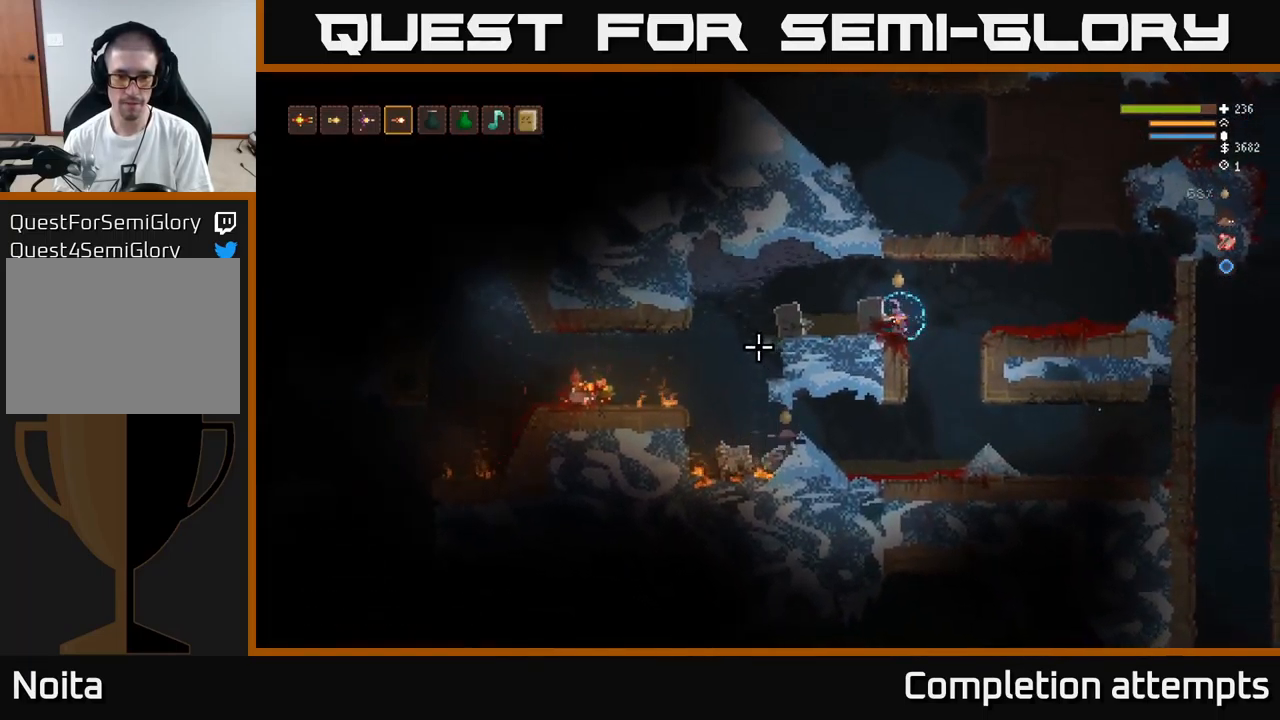
{"buttons": [], "left_stick": "left", "right_stick": "left", "events": [[116, "L2", "down"], [116, "left_stick", "center"], [233, "L2", "up"], [266, "left_stick", "left"]]}
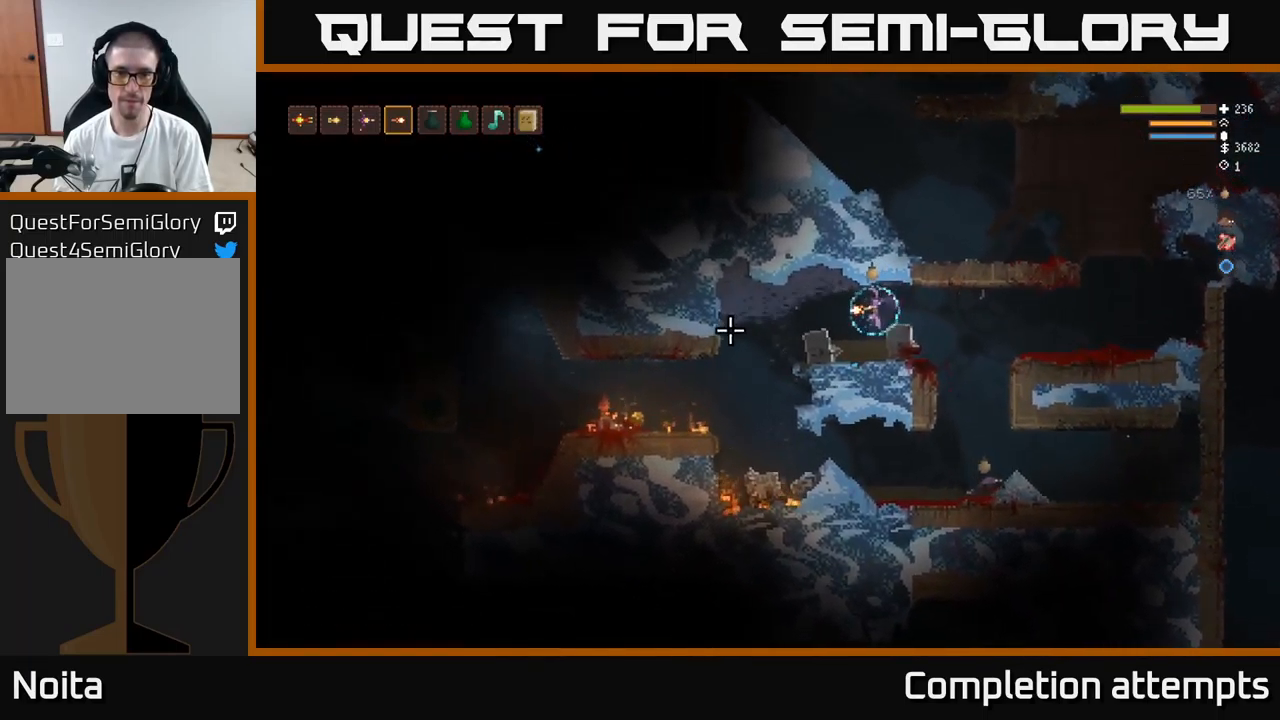
{"buttons": [], "left_stick": "left", "right_stick": "left", "events": [[300, "L2", "down"], [333, "L2", "up"]]}
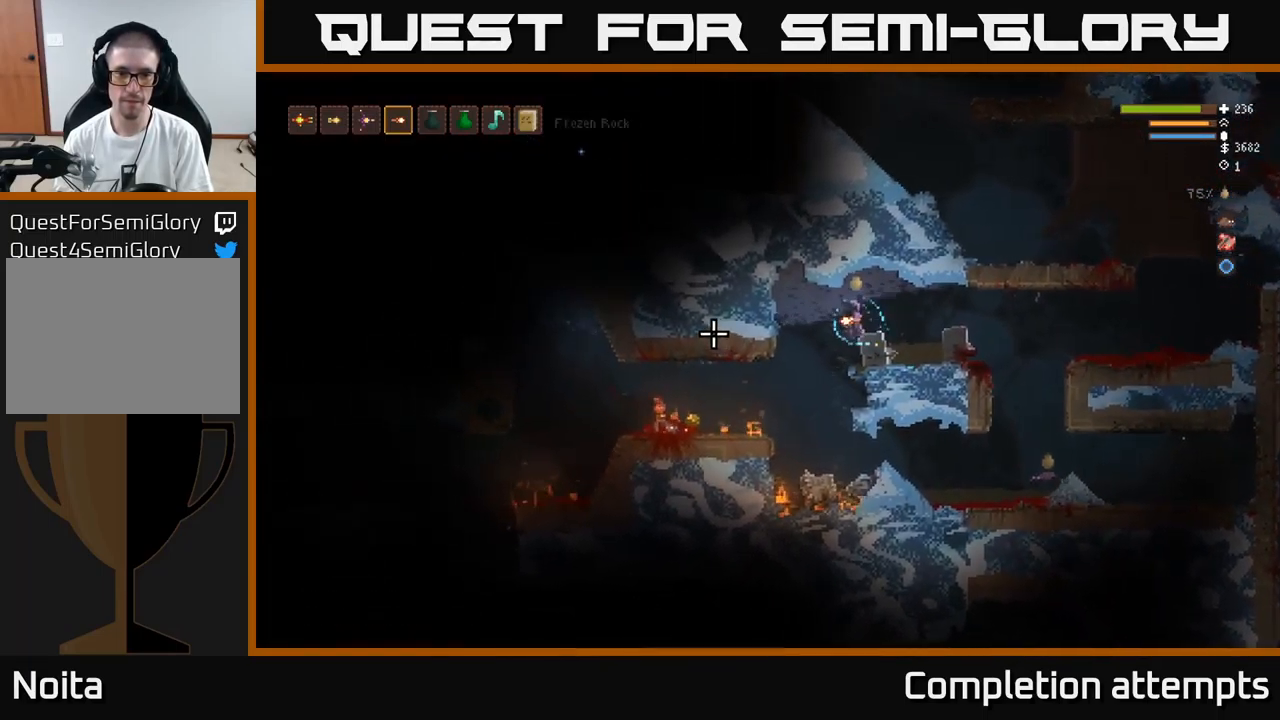
{"buttons": ["L2"], "left_stick": "left", "right_stick": "left", "events": [[483, "L2", "down"]]}
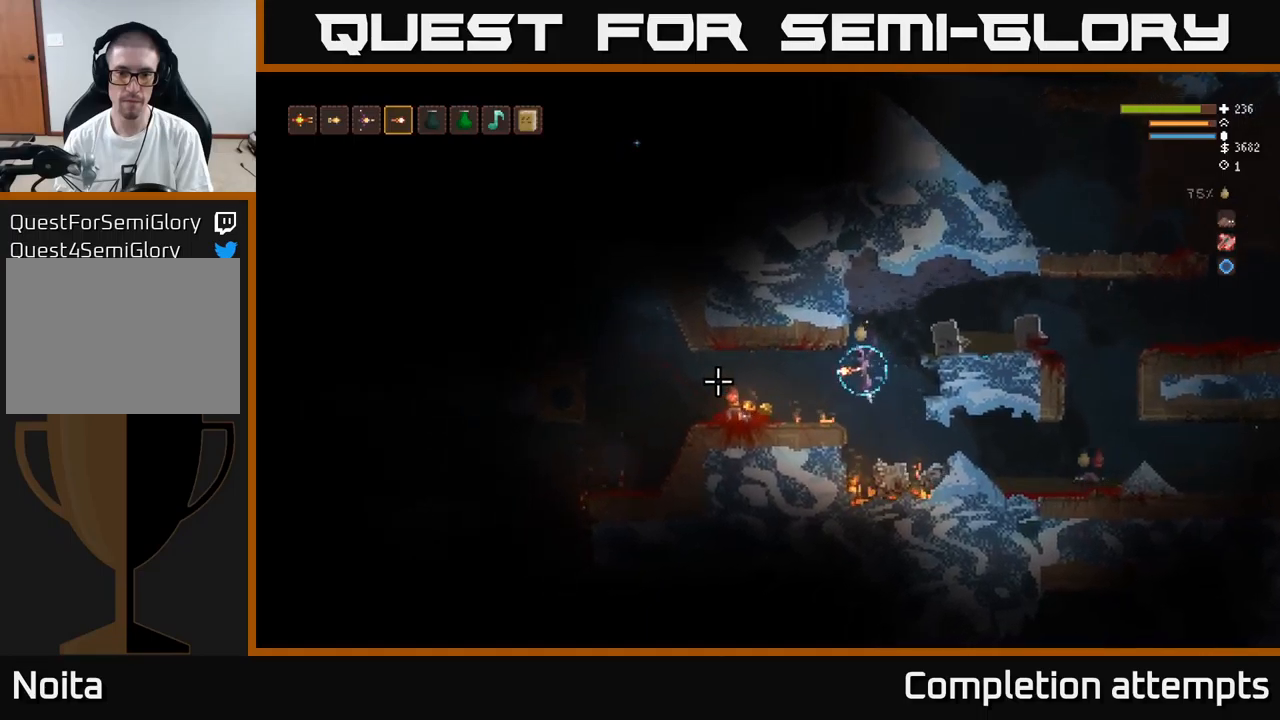
{"buttons": [], "left_stick": "left", "right_stick": "left", "events": [[83, "L2", "up"], [350, "L2", "down"], [450, "L2", "up"]]}